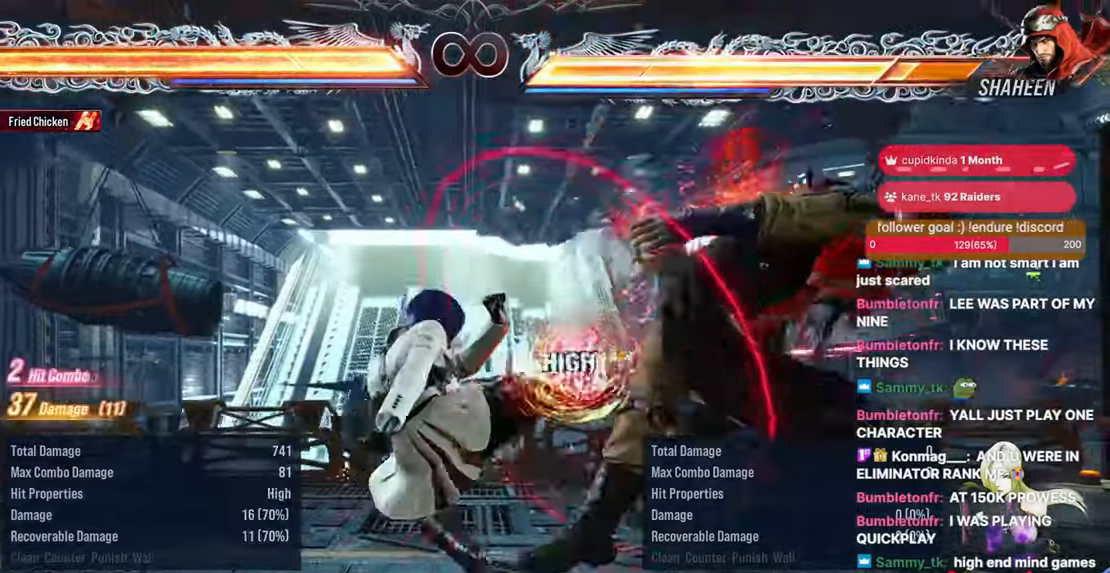
Gameplay with a controller (arcade stick); each line is a JSON object with the inputs held at the frame after it. "events" lists button and stick changes between this image and that frame as [ms after this image, input, new state], when the widget could be followed in between. Not read: HOME L3 R3.
{"buttons": [], "events": [[217, "DPAD_UP", "down"], [233, "DPAD_RIGHT", "down"], [250, "CROSS", "down"], [383, "DPAD_RIGHT", "up"], [383, "DPAD_UP", "up"], [400, "CROSS", "up"]]}
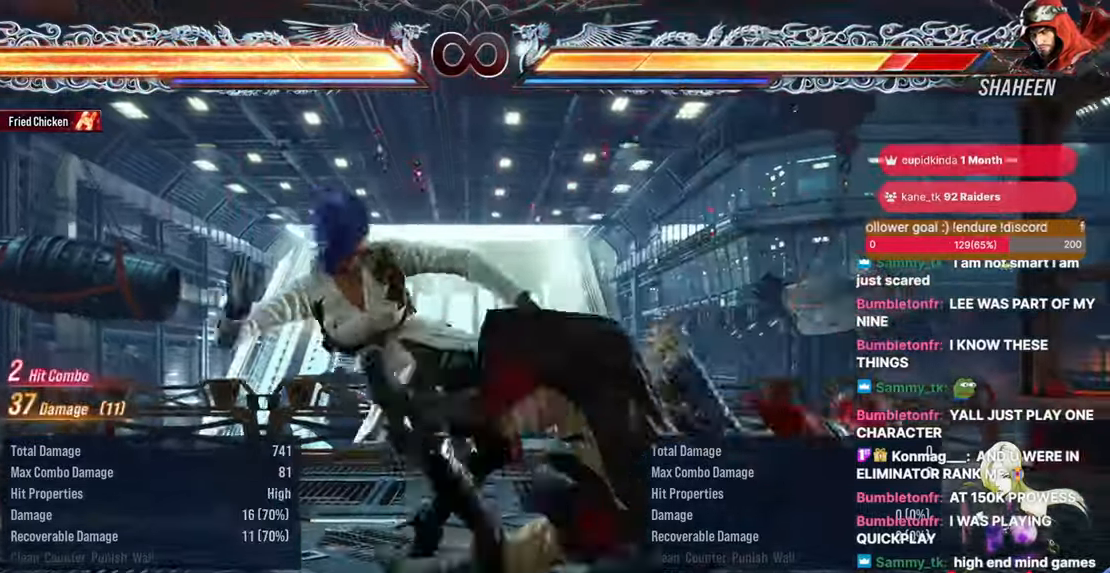
{"buttons": ["CROSS", "DPAD_DOWN", "DPAD_RIGHT"], "events": [[383, "DPAD_DOWN", "down"], [400, "DPAD_RIGHT", "down"], [417, "CROSS", "down"]]}
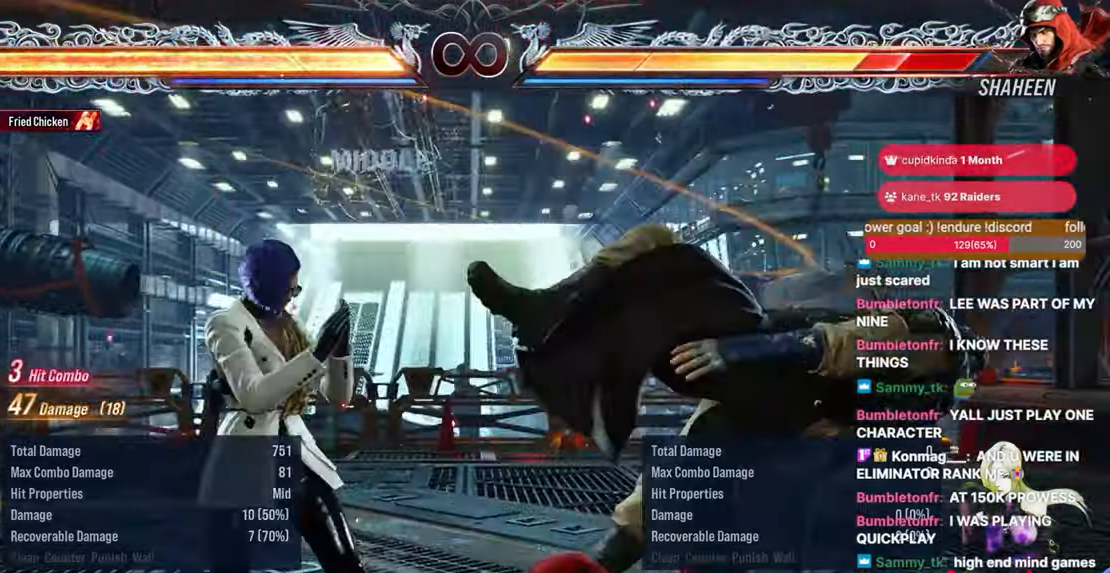
{"buttons": ["DPAD_RIGHT"], "events": [[17, "CROSS", "up"], [100, "DPAD_RIGHT", "up"], [117, "DPAD_DOWN", "up"], [133, "TRIANGLE", "down"], [267, "TRIANGLE", "up"], [433, "DPAD_RIGHT", "down"]]}
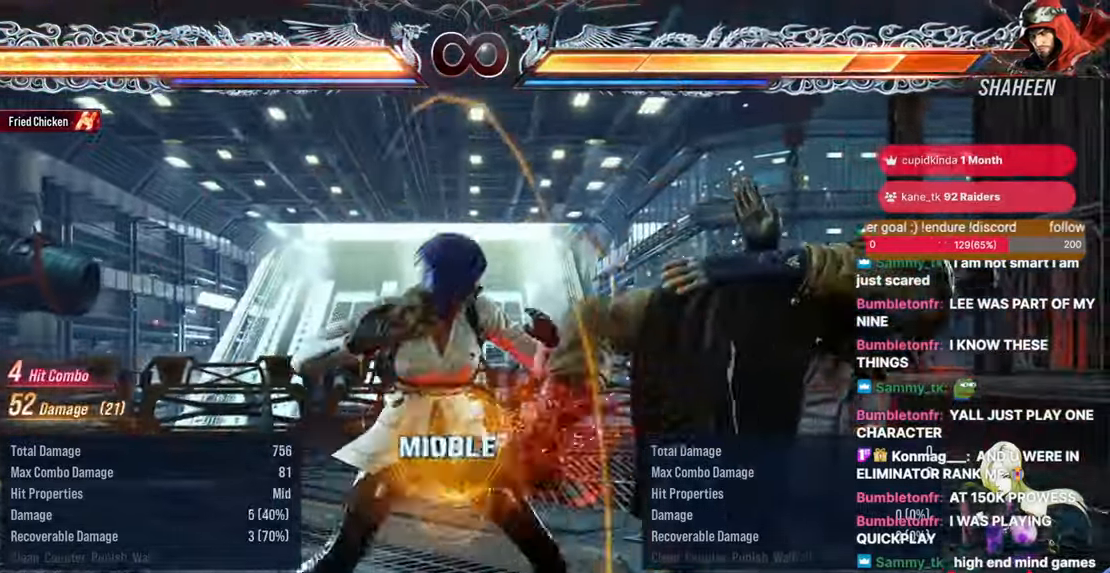
{"buttons": ["CROSS", "DPAD_RIGHT"], "events": [[333, "CIRCLE", "down"], [400, "CIRCLE", "up"], [483, "CROSS", "down"]]}